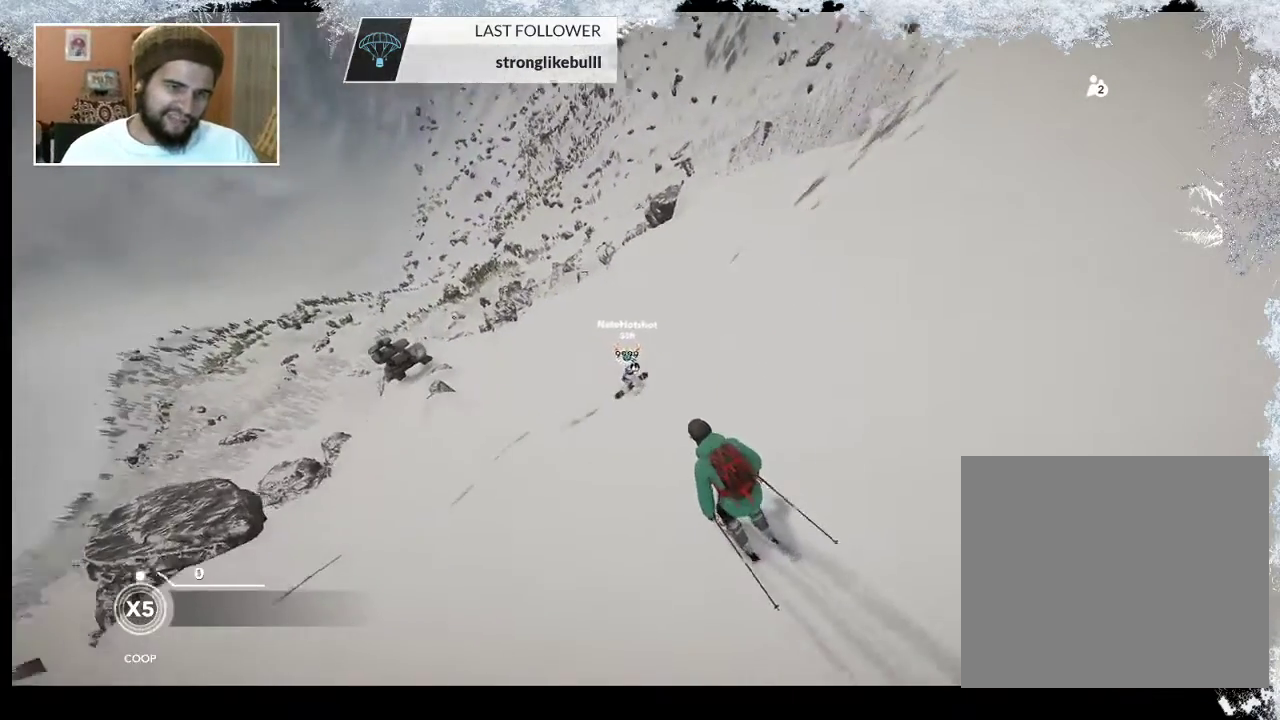
Gameplay with a controller (PlayStation layout); each line is a JSON object with the inputs held at the frame after it. "events" lists button and stick changes between this image and that frame as [ms after this image, input, new state], when the widget could be followed in between.
{"buttons": [], "left_stick": "center", "right_stick": "center", "events": [[67, "left_stick", "left"], [300, "left_stick", "center"]]}
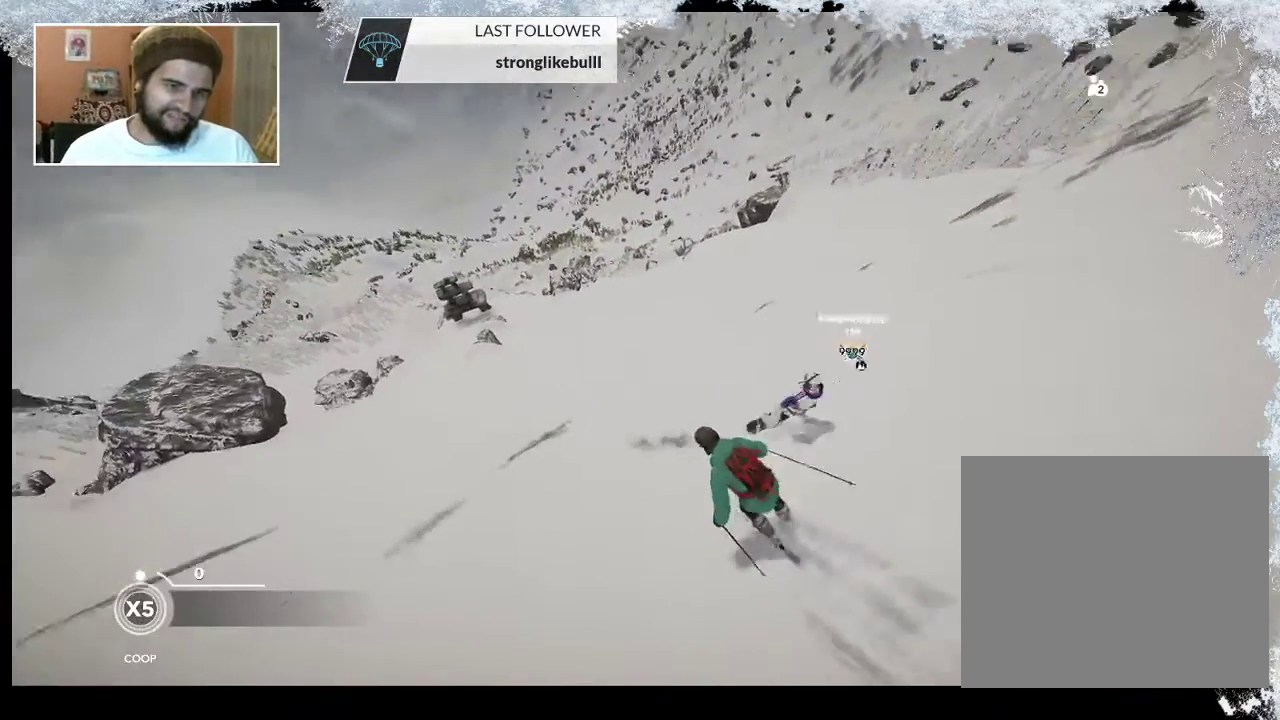
{"buttons": [], "left_stick": "center", "right_stick": "center", "events": []}
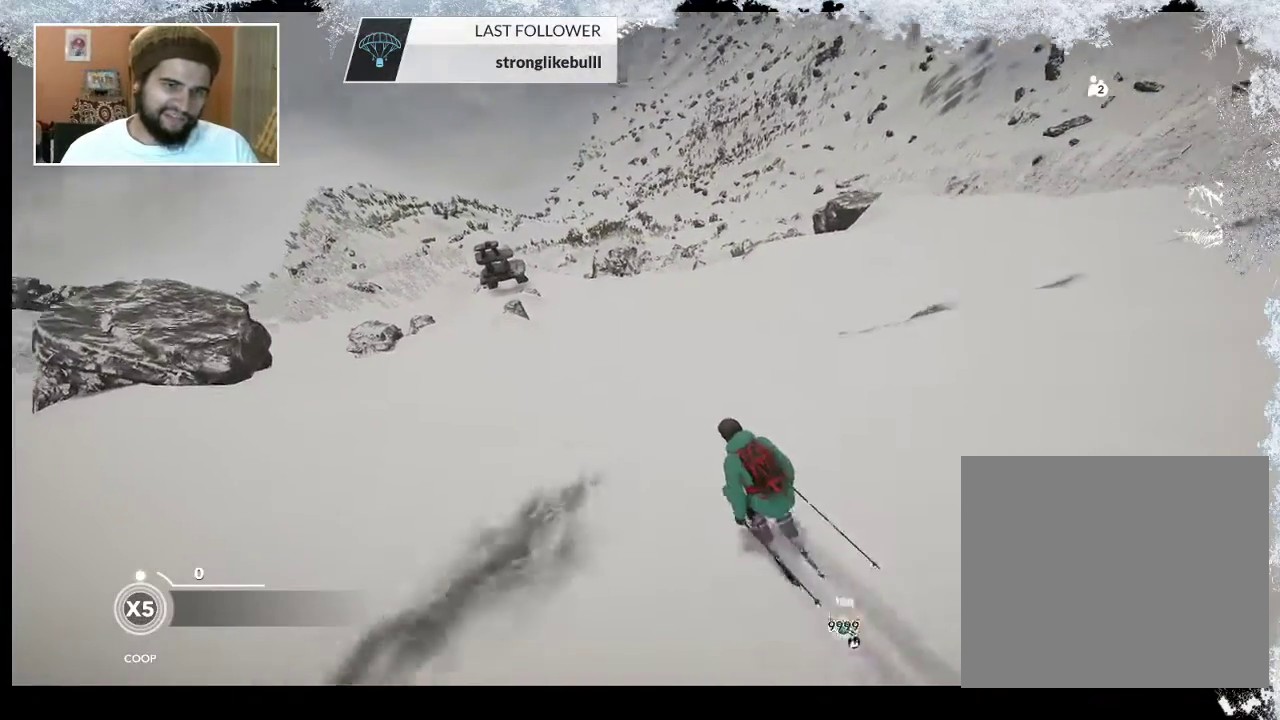
{"buttons": [], "left_stick": "center", "right_stick": "center", "events": []}
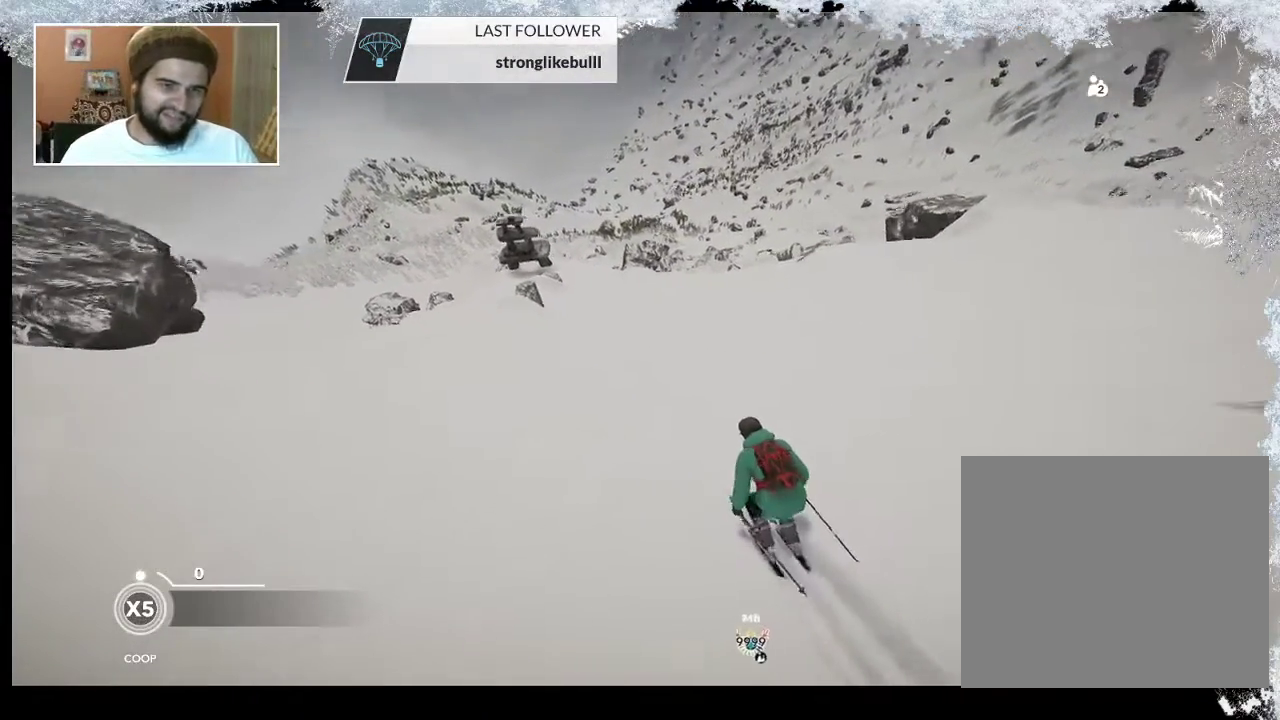
{"buttons": [], "left_stick": "center", "right_stick": "down", "events": [[333, "right_stick", "down"]]}
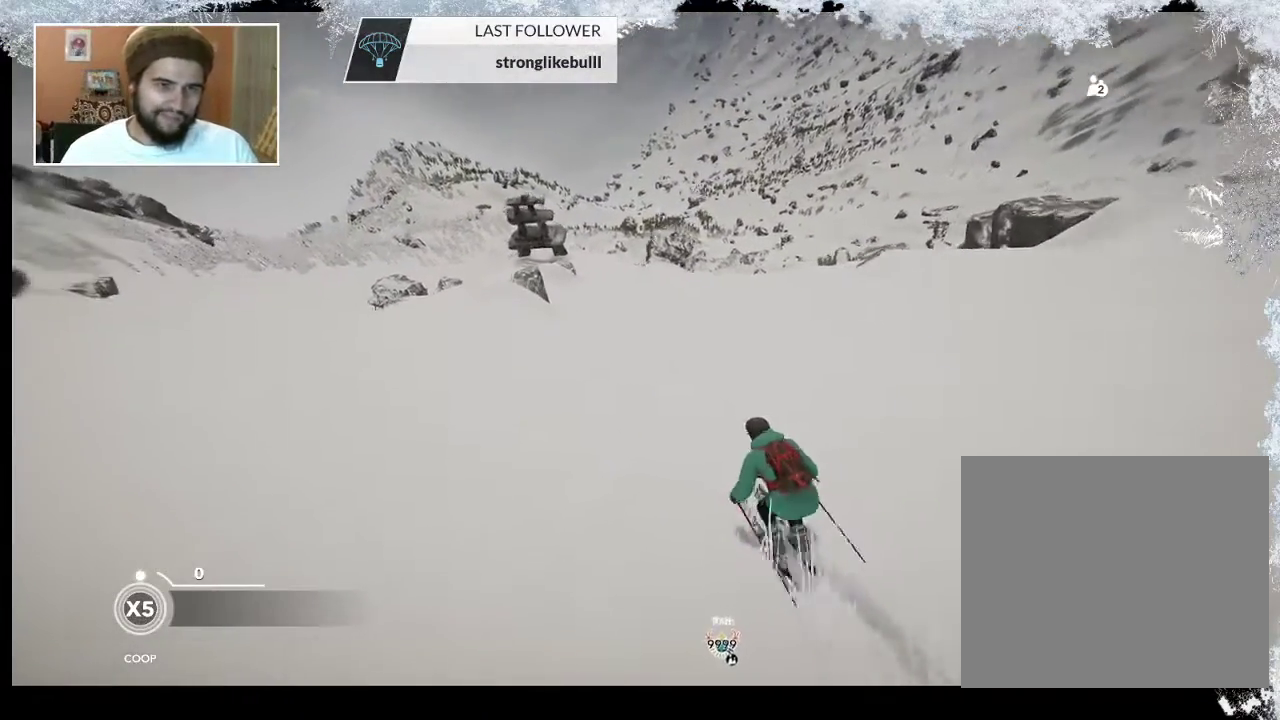
{"buttons": [], "left_stick": "center", "right_stick": "center", "events": [[400, "right_stick", "center"]]}
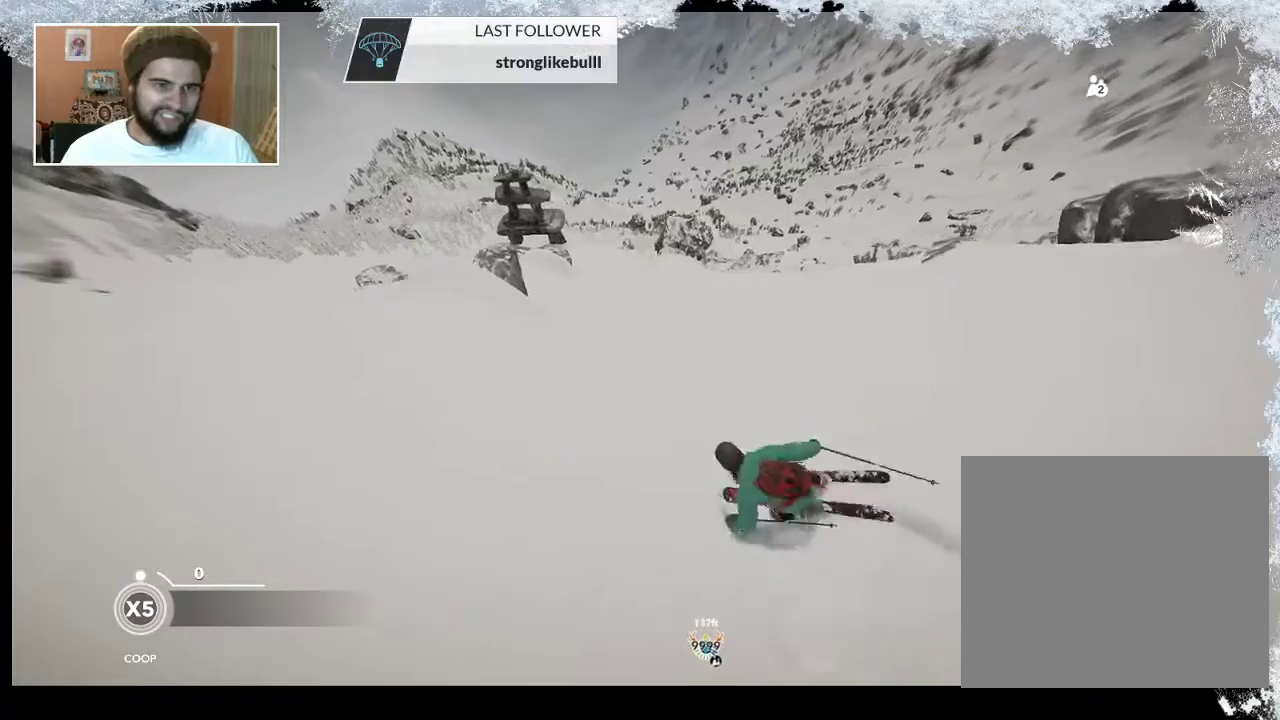
{"buttons": [], "left_stick": "right", "right_stick": "center", "events": [[467, "left_stick", "right"]]}
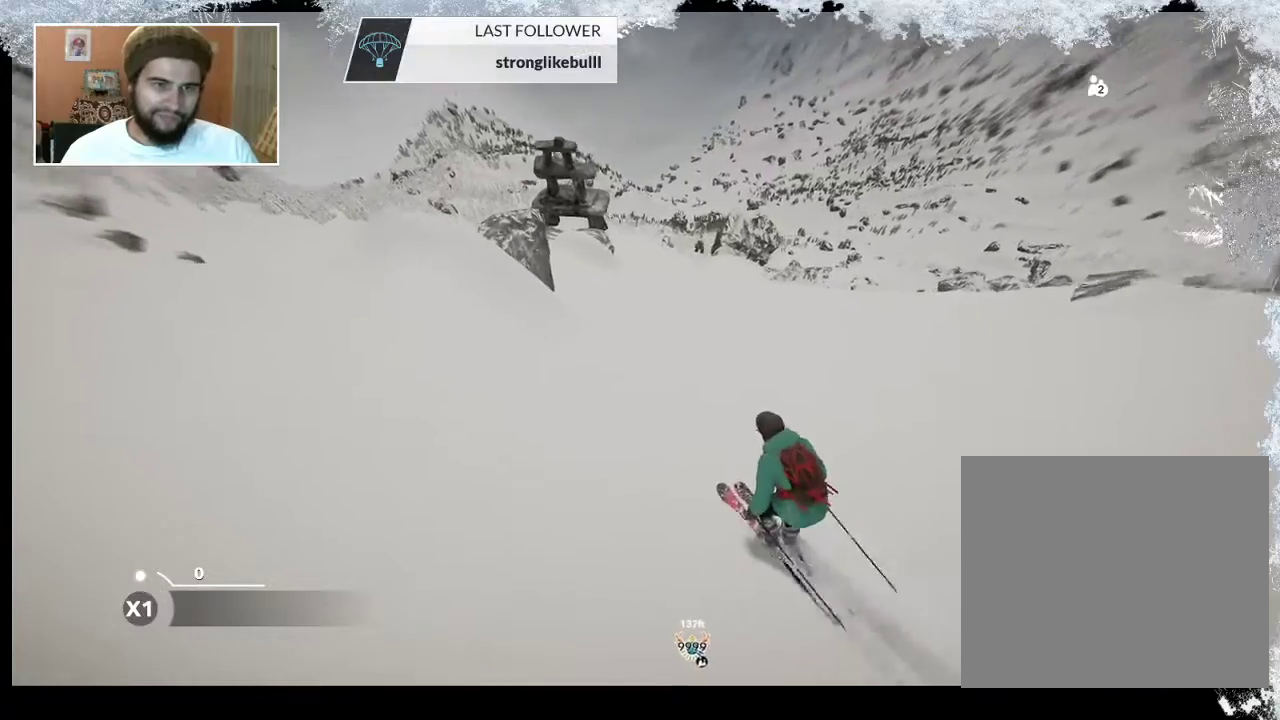
{"buttons": [], "left_stick": "center", "right_stick": "center", "events": [[300, "left_stick", "center"]]}
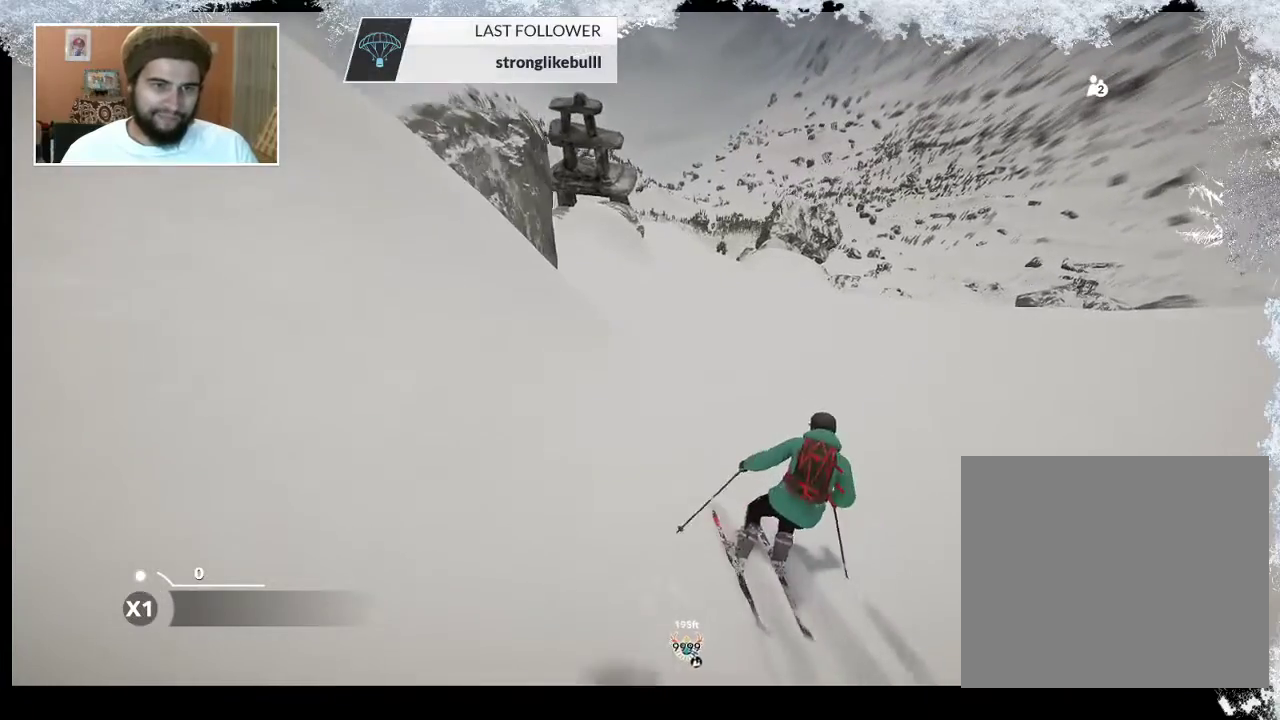
{"buttons": [], "left_stick": "left", "right_stick": "center", "events": [[100, "left_stick", "left"], [333, "left_stick", "center"], [467, "left_stick", "left"]]}
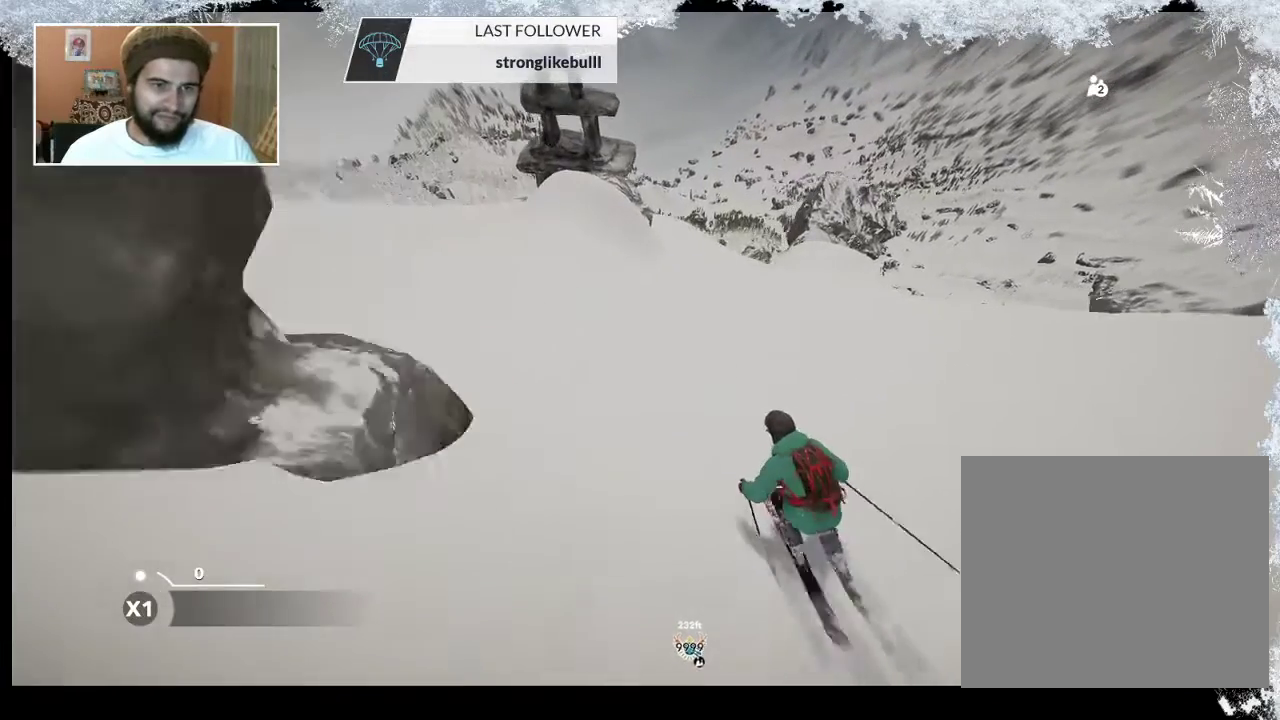
{"buttons": ["R2"], "left_stick": "left", "right_stick": "center", "events": [[133, "left_stick", "center"], [333, "left_stick", "left"], [400, "R2", "down"]]}
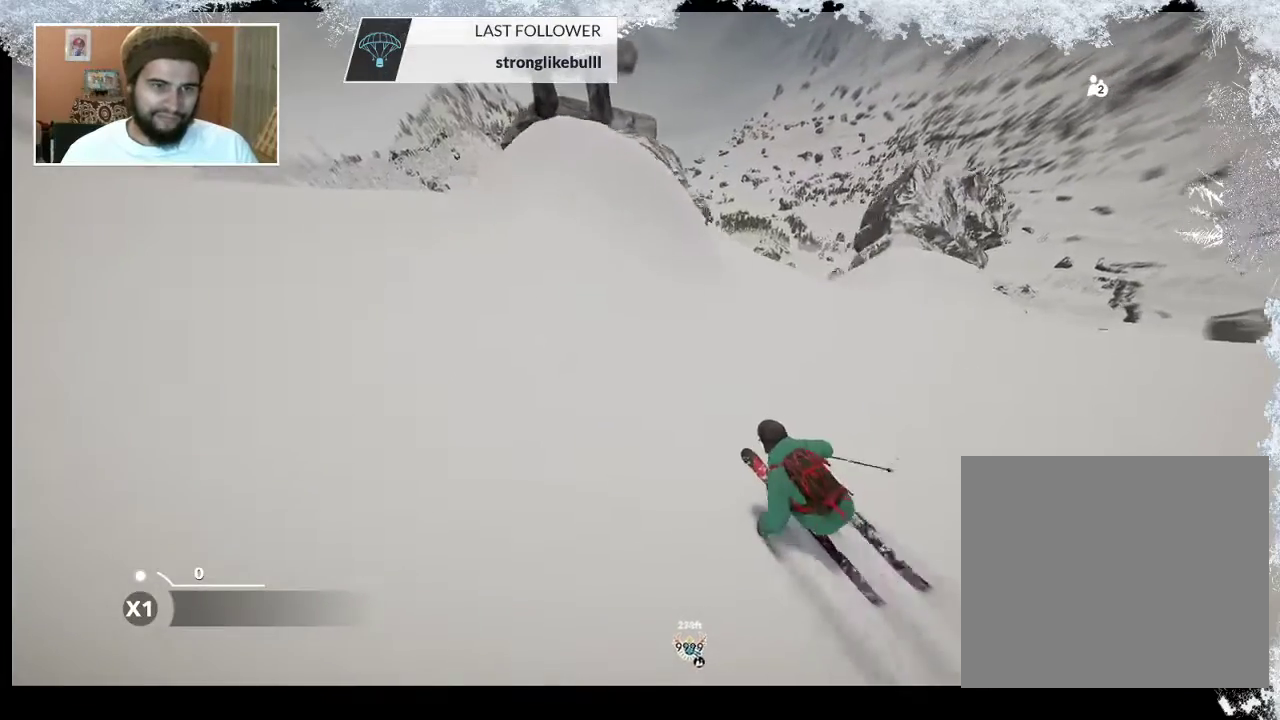
{"buttons": [], "left_stick": "left", "right_stick": "center", "events": [[33, "left_stick", "center"], [300, "left_stick", "left"], [367, "R2", "up"]]}
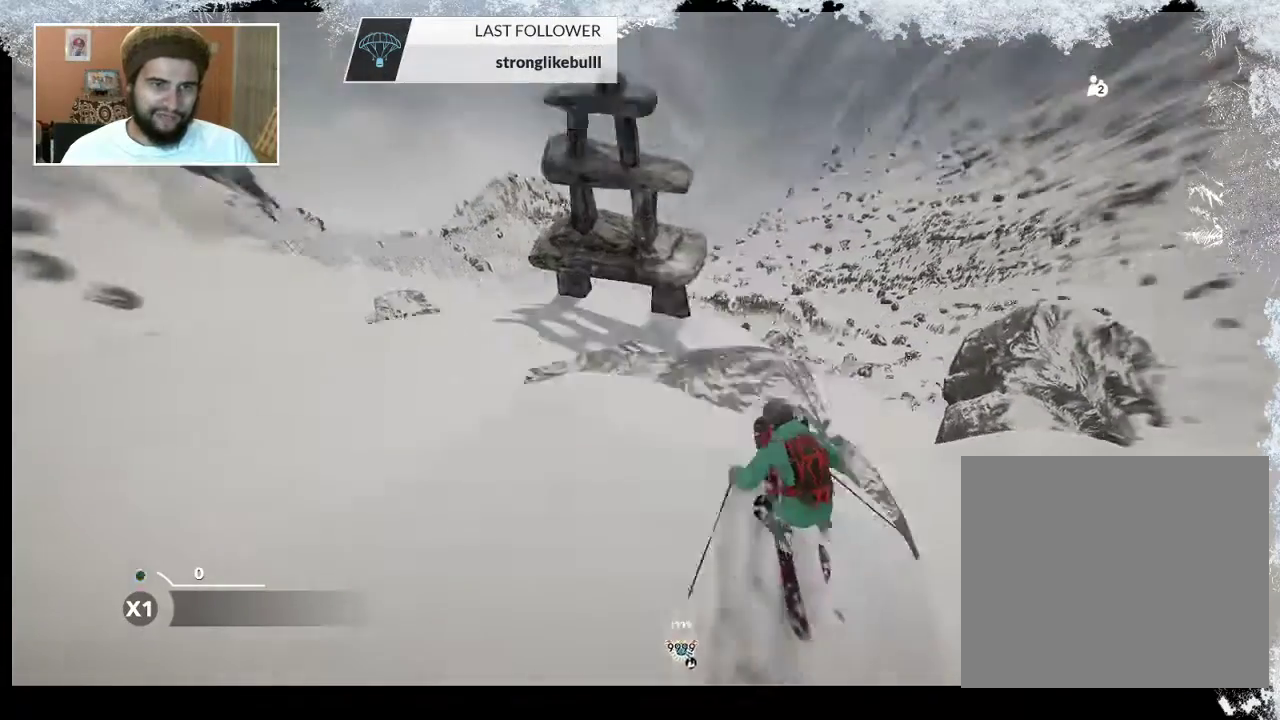
{"buttons": [], "left_stick": "center", "right_stick": "left", "events": [[233, "left_stick", "center"], [233, "right_stick", "left"]]}
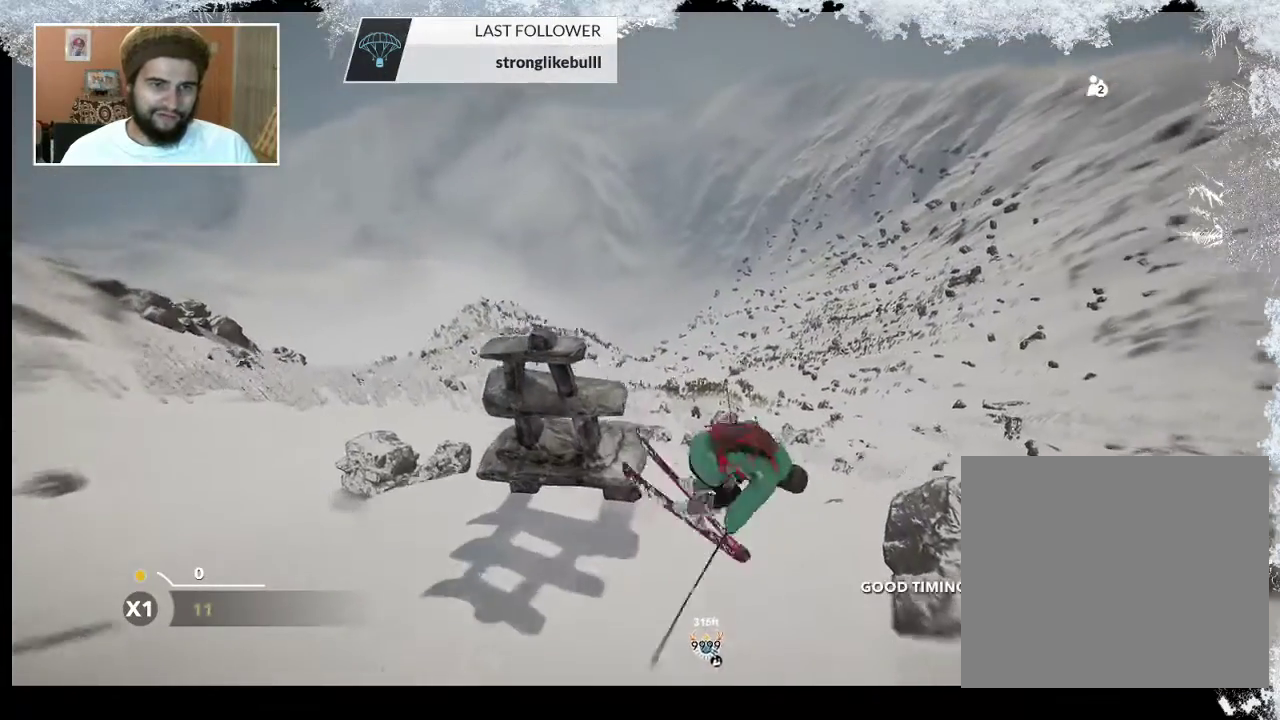
{"buttons": [], "left_stick": "center", "right_stick": "center", "events": [[200, "DPAD_UP", "down"], [233, "right_stick", "center"], [333, "DPAD_UP", "up"]]}
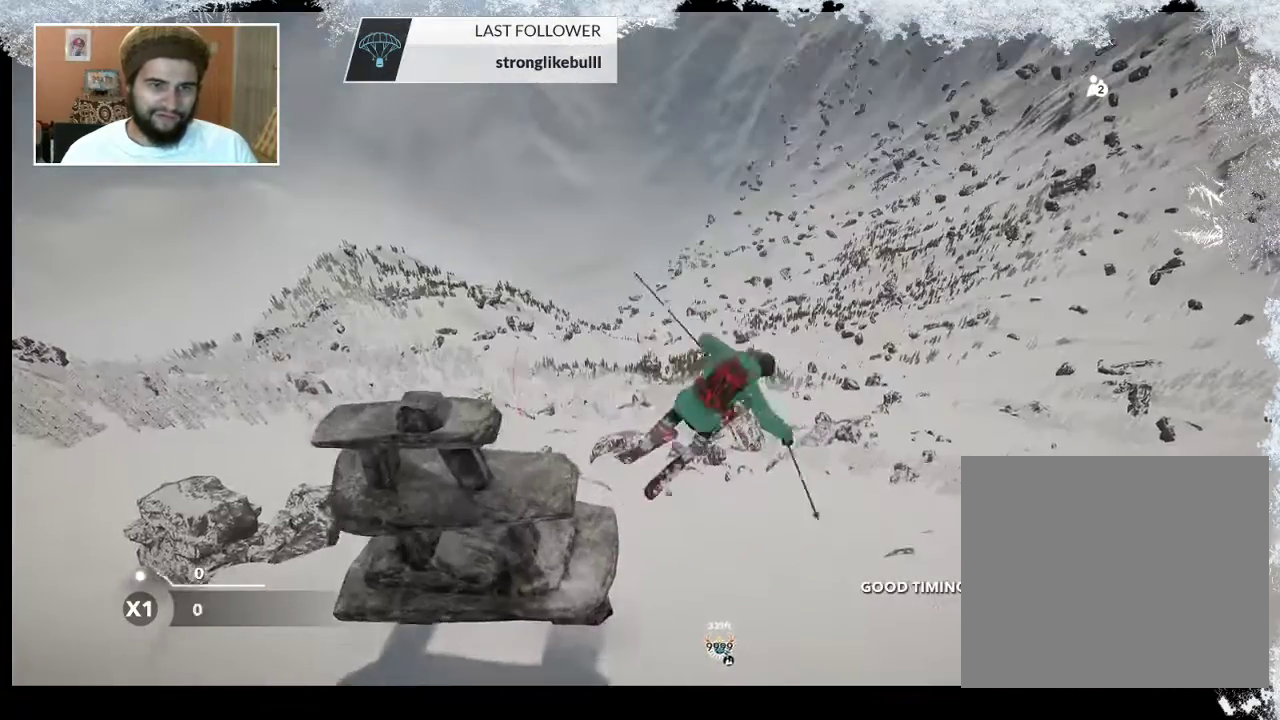
{"buttons": ["TRIANGLE"], "left_stick": "center", "right_stick": "center", "events": [[33, "TRIANGLE", "down"]]}
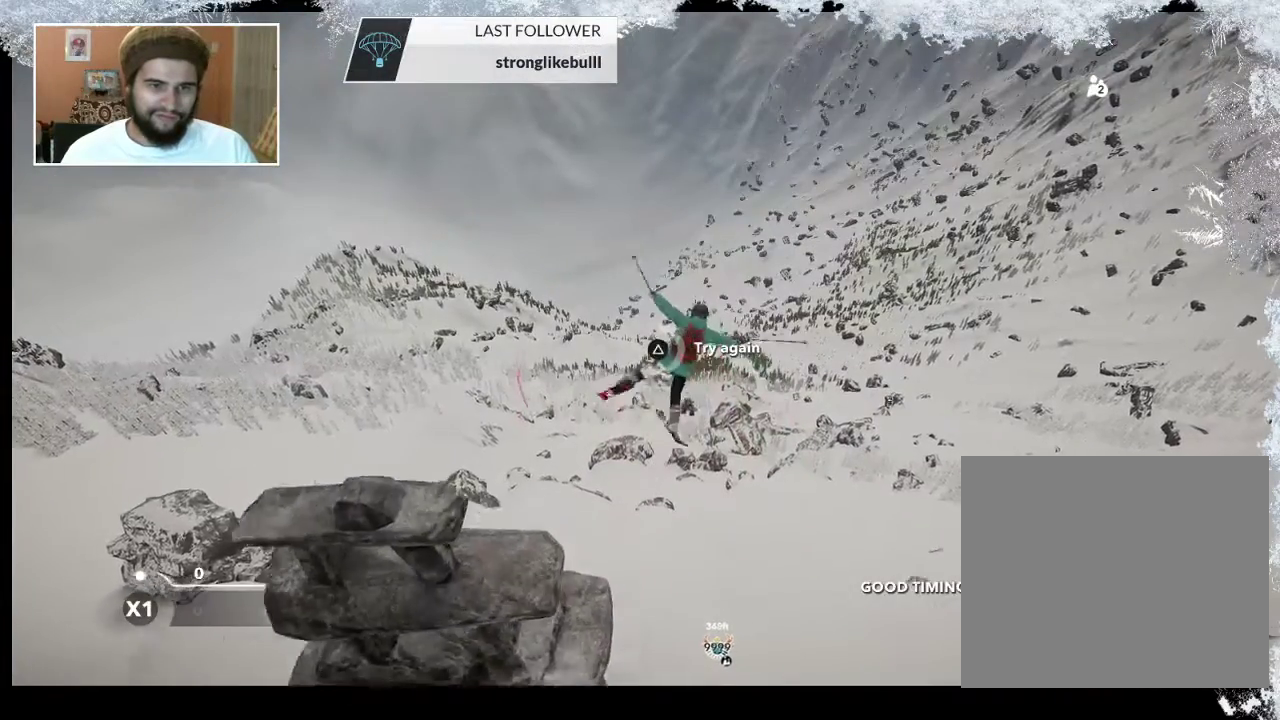
{"buttons": ["TRIANGLE"], "left_stick": "center", "right_stick": "center", "events": []}
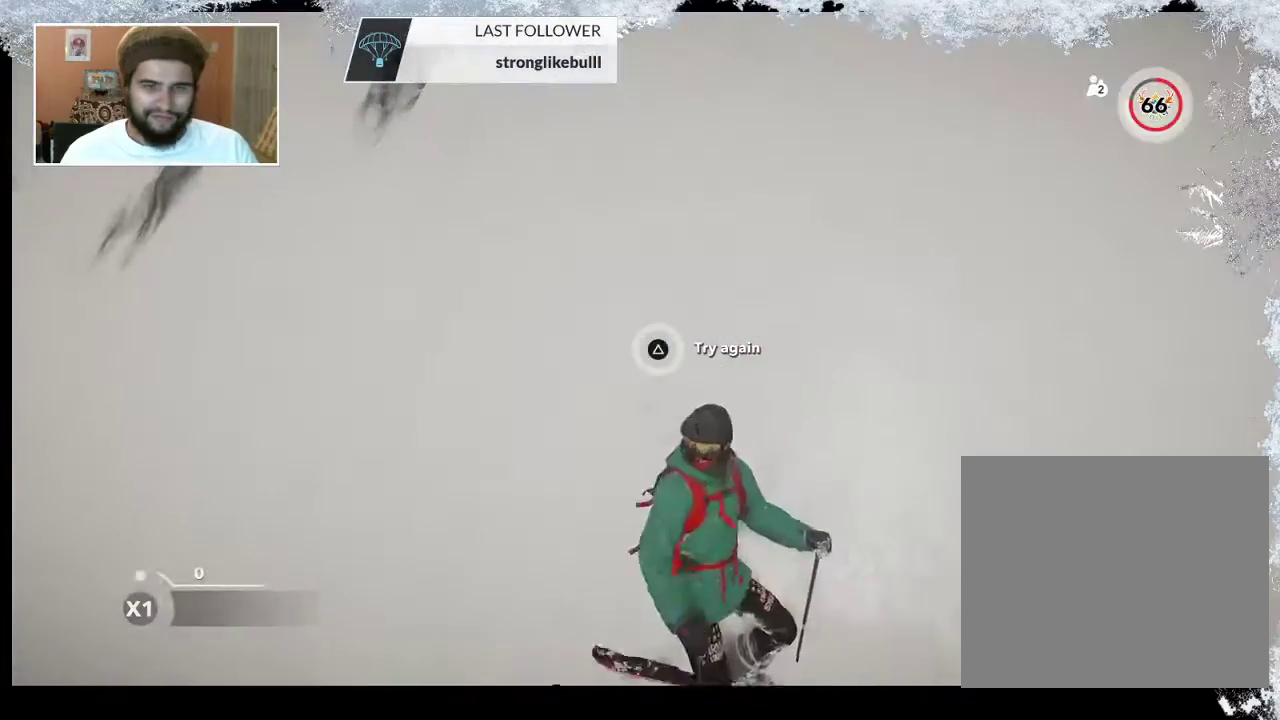
{"buttons": [], "left_stick": "up", "right_stick": "center", "events": [[167, "TRIANGLE", "up"], [200, "left_stick", "up"], [367, "left_stick", "center"], [467, "left_stick", "up"]]}
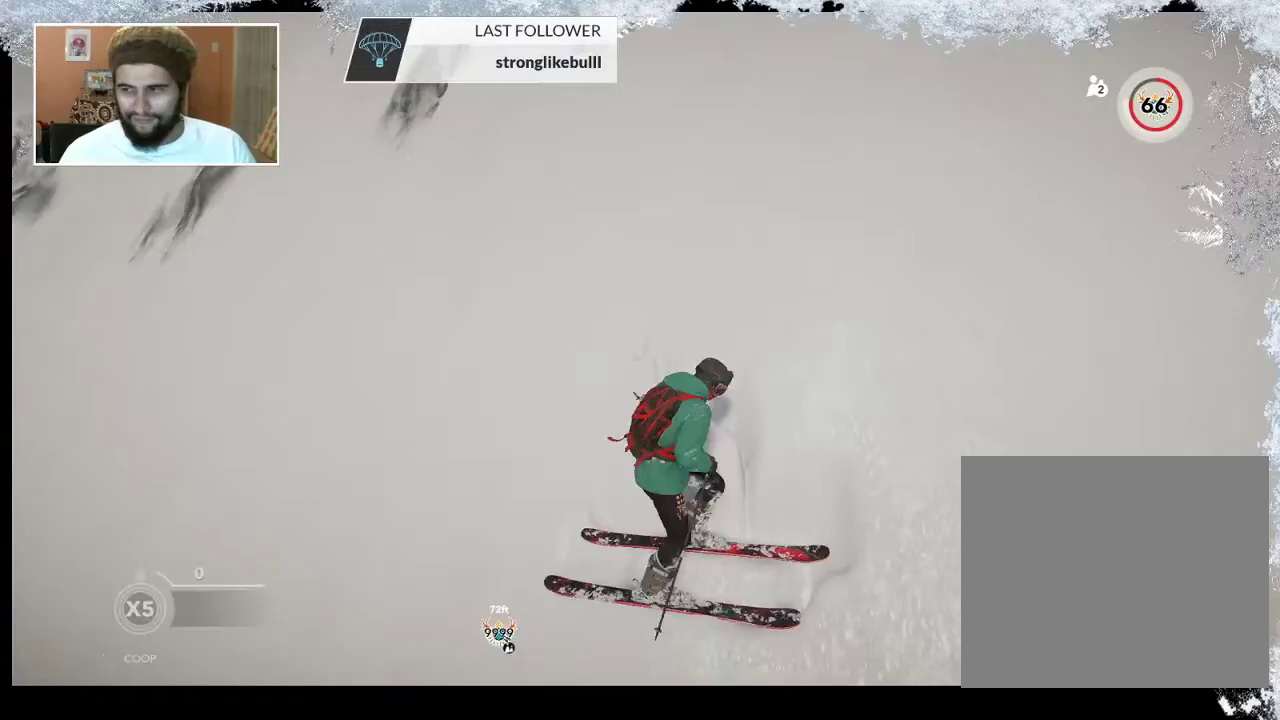
{"buttons": [], "left_stick": "center", "right_stick": "center", "events": [[167, "left_stick", "center"]]}
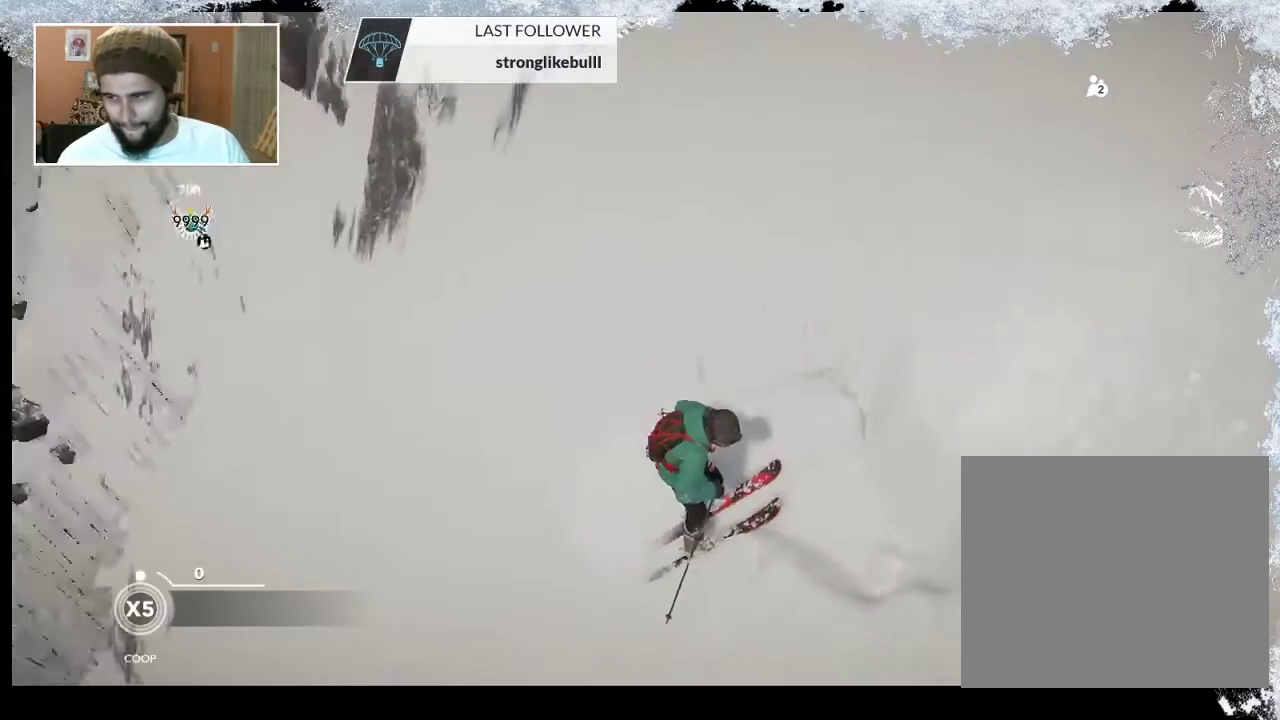
{"buttons": [], "left_stick": "center", "right_stick": "center", "events": []}
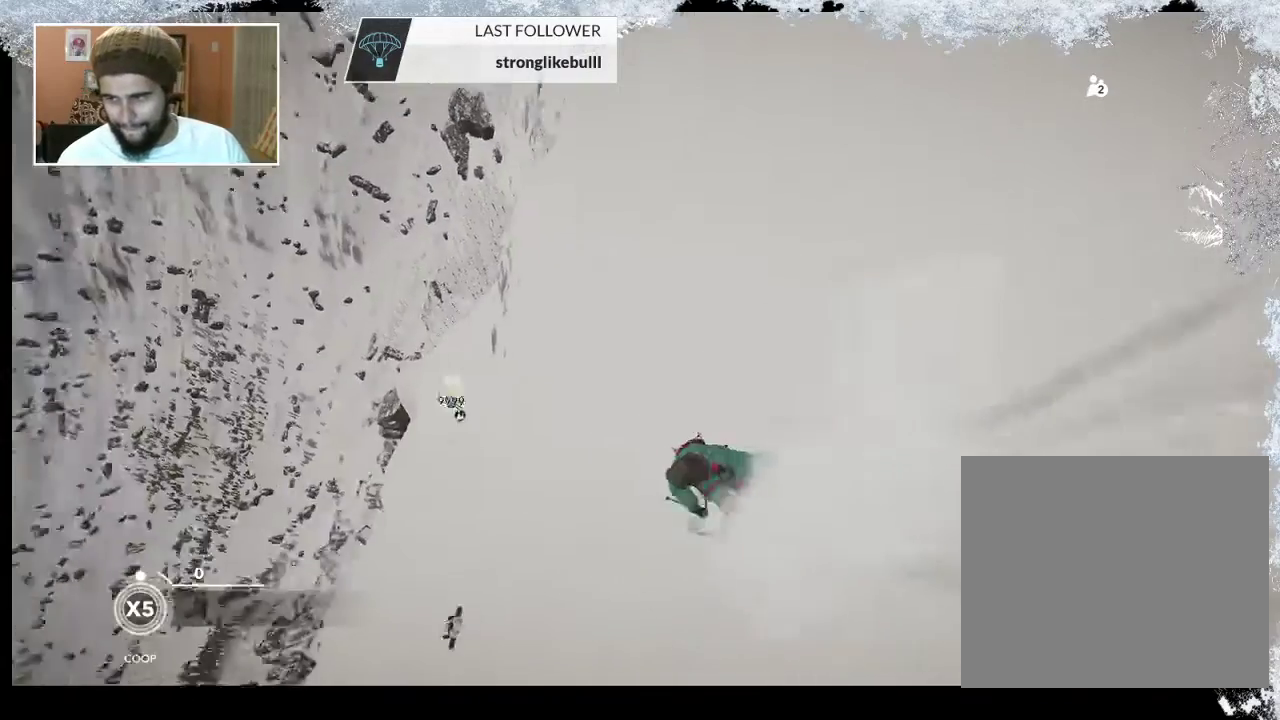
{"buttons": [], "left_stick": "right", "right_stick": "center", "events": [[167, "left_stick", "right"]]}
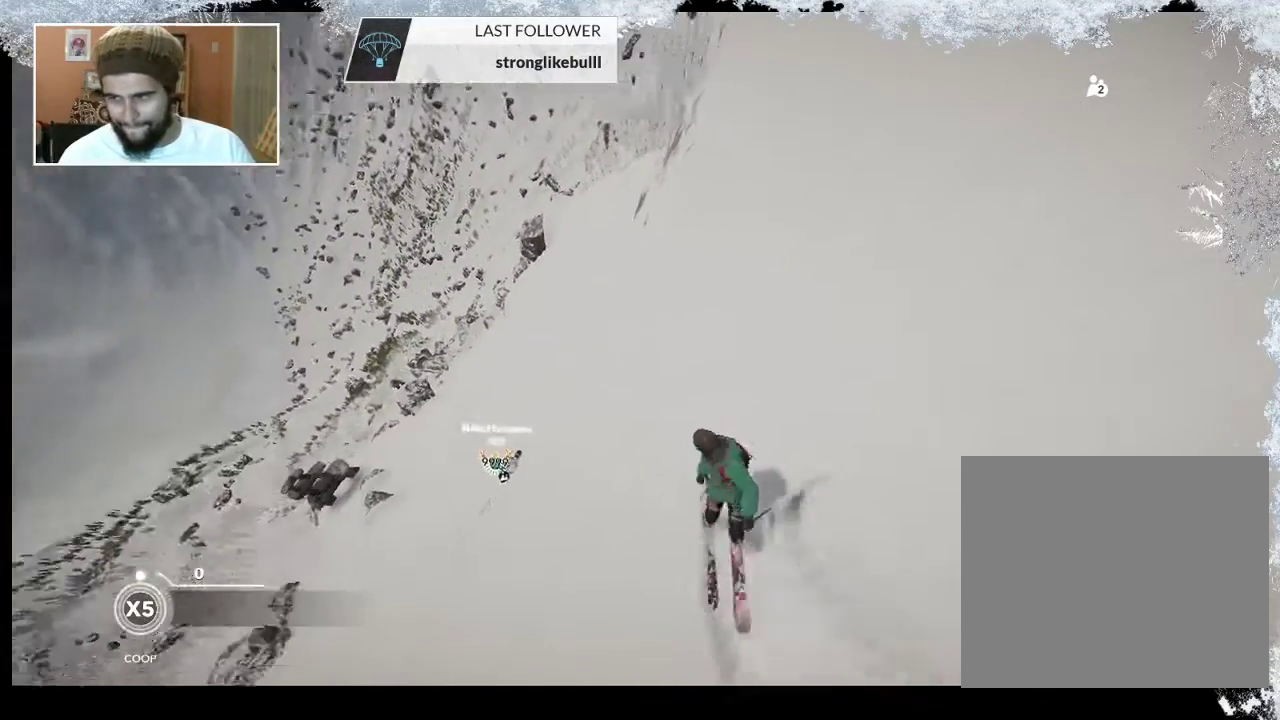
{"buttons": [], "left_stick": "right", "right_stick": "center", "events": []}
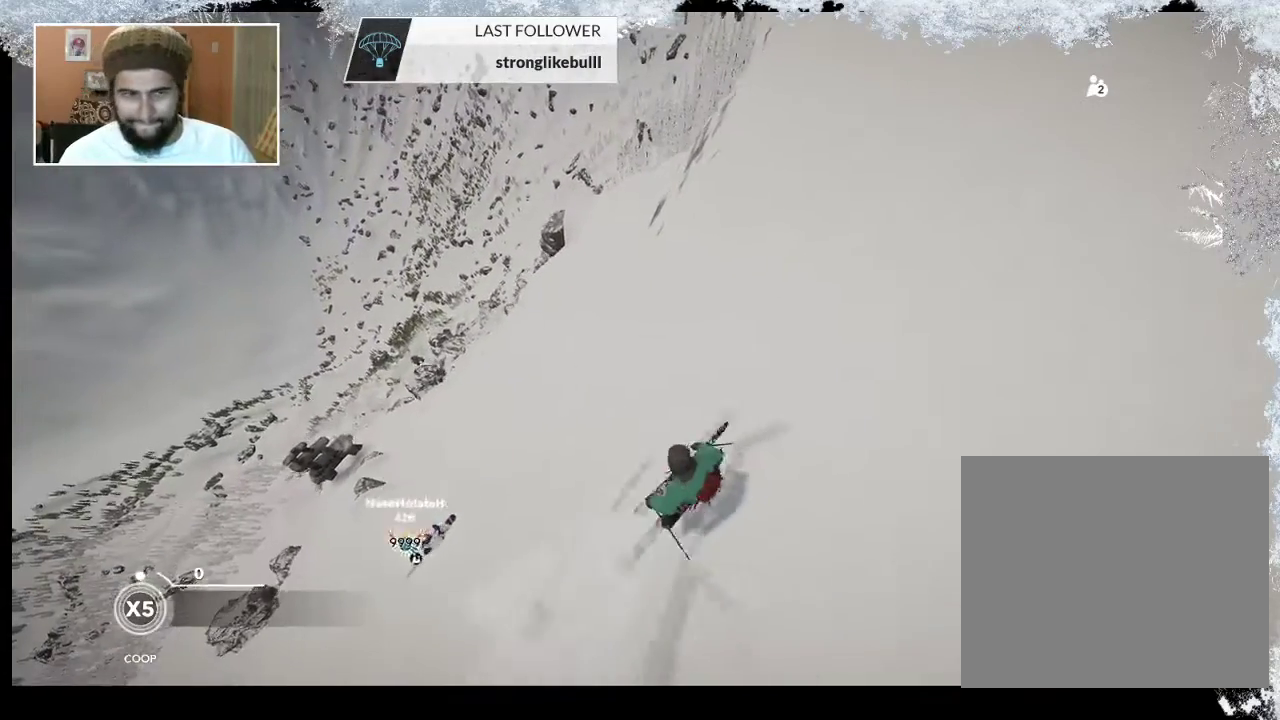
{"buttons": [], "left_stick": "right", "right_stick": "center", "events": [[67, "left_stick", "center"], [400, "left_stick", "right"]]}
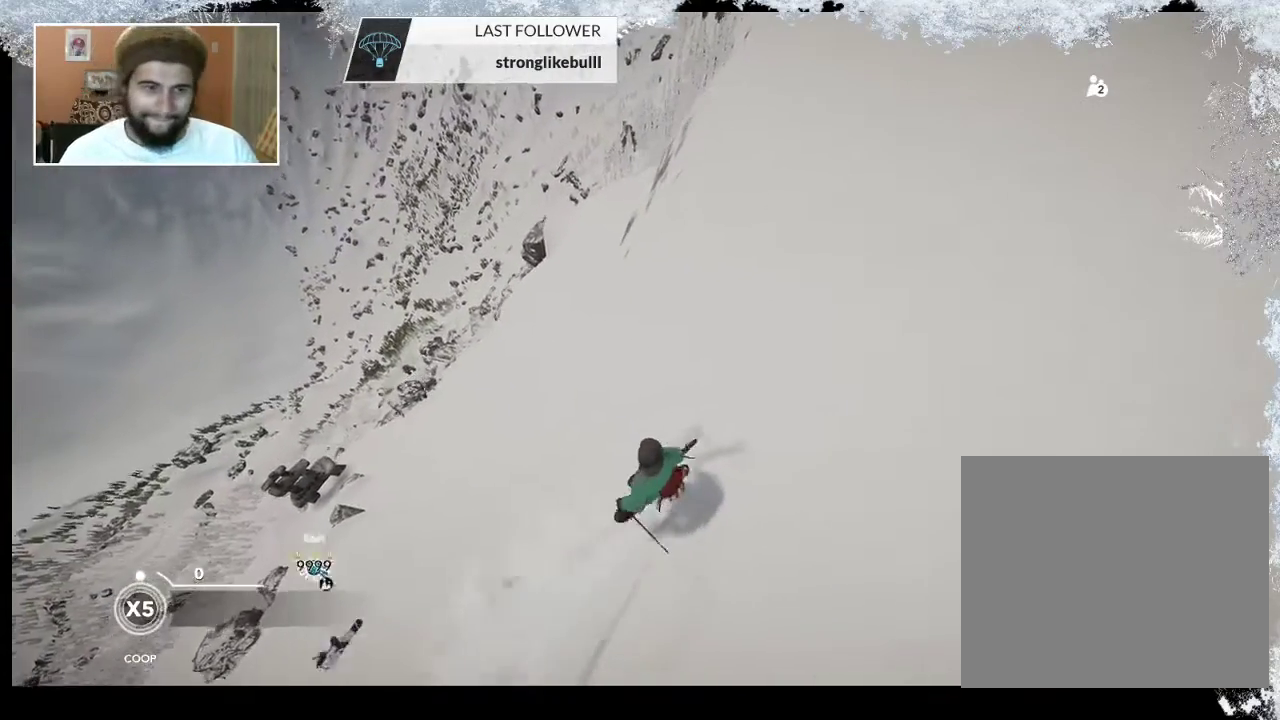
{"buttons": [], "left_stick": "right", "right_stick": "center", "events": []}
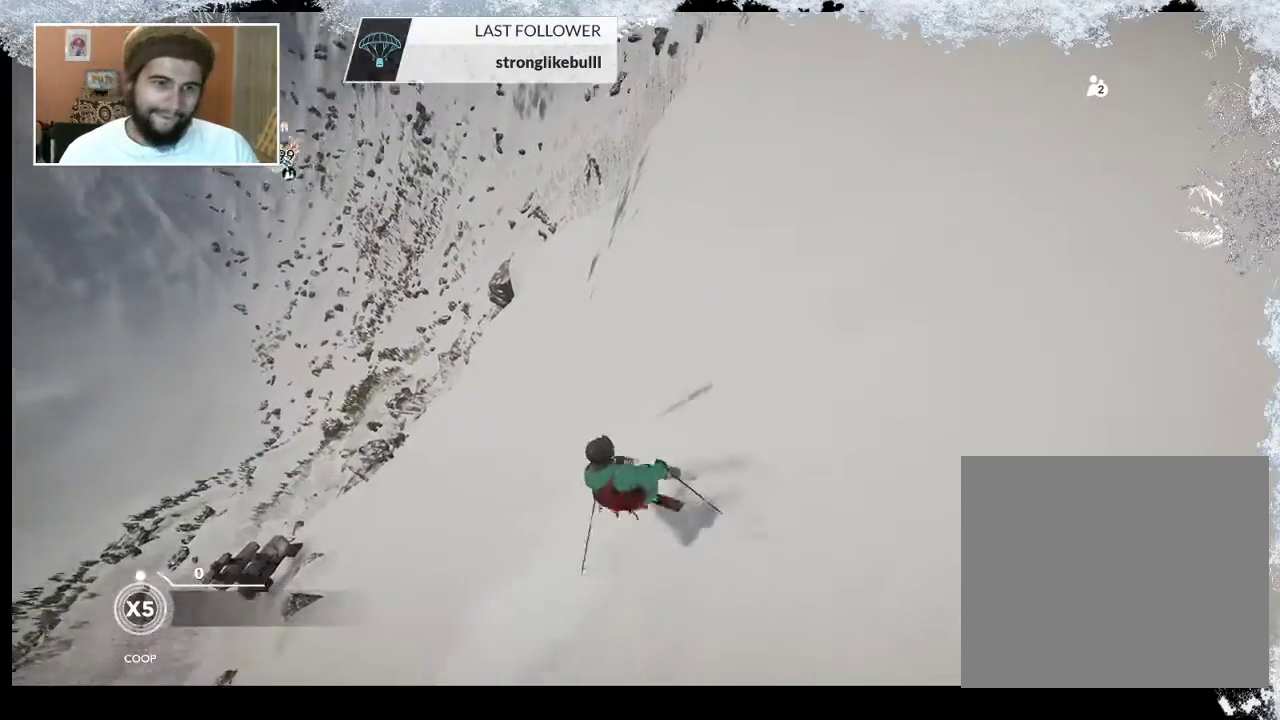
{"buttons": [], "left_stick": "center", "right_stick": "center", "events": [[100, "left_stick", "center"]]}
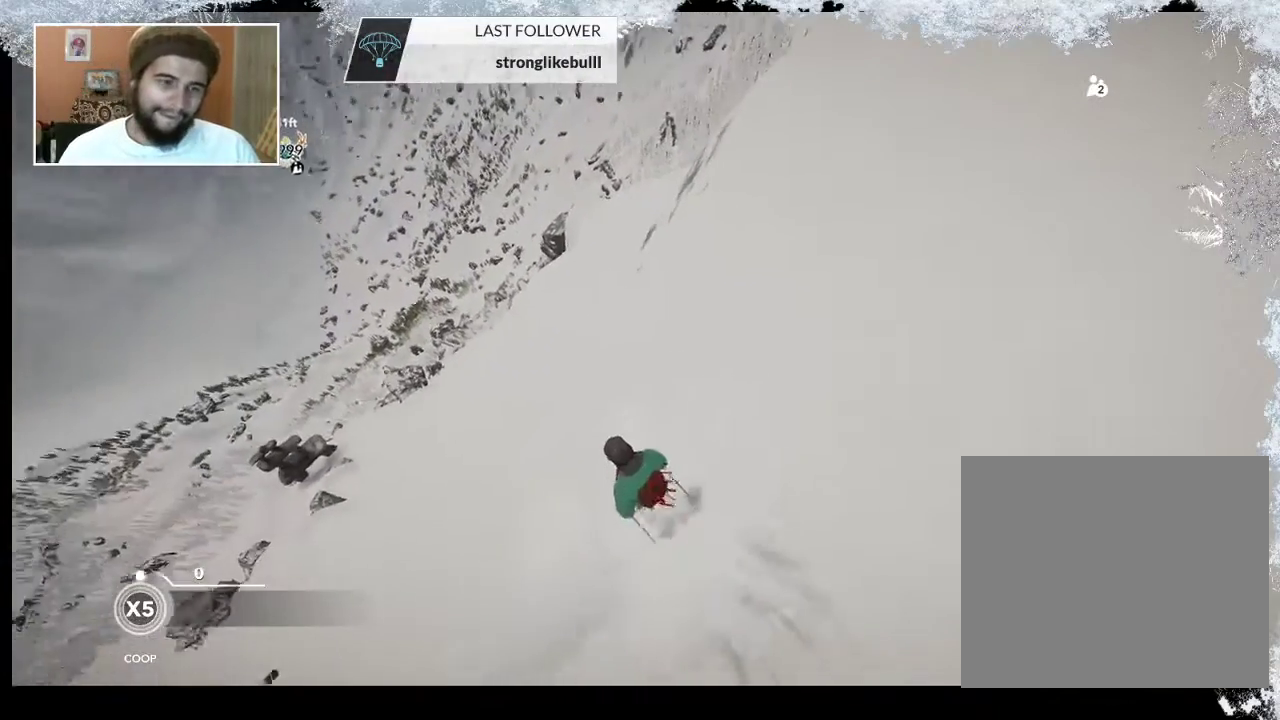
{"buttons": [], "left_stick": "left", "right_stick": "center", "events": [[100, "left_stick", "left"]]}
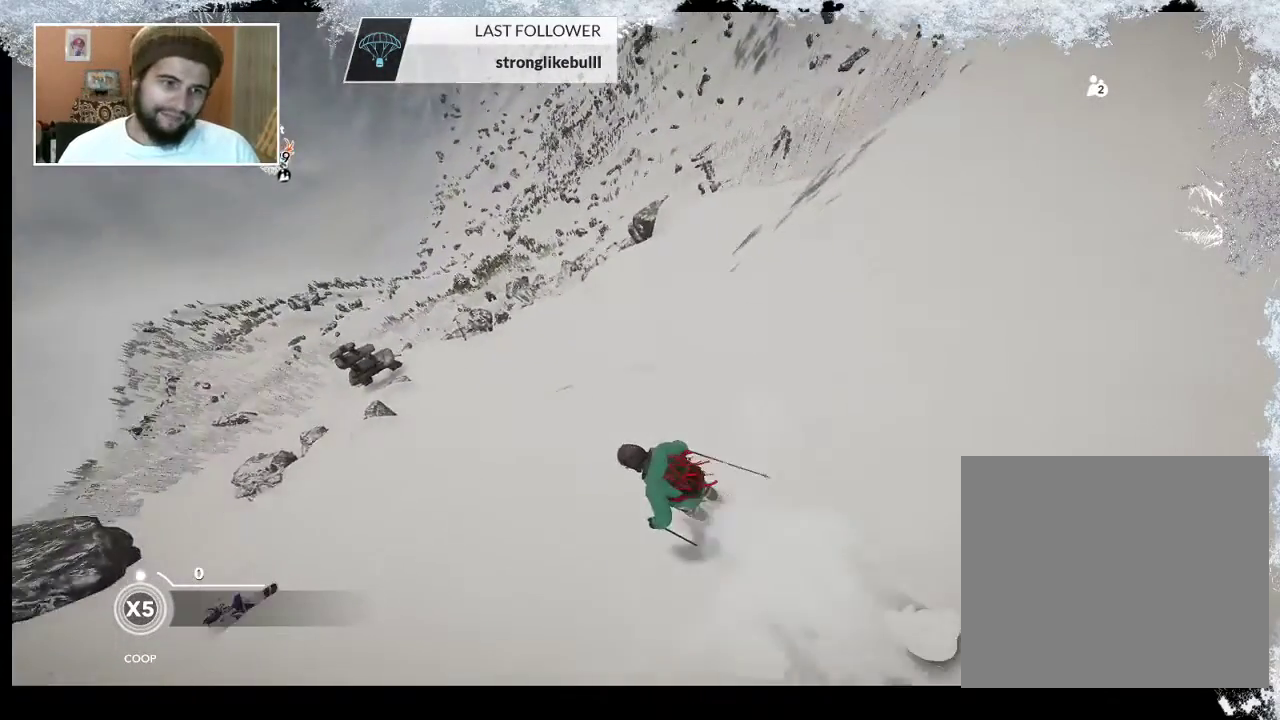
{"buttons": [], "left_stick": "center", "right_stick": "center", "events": [[133, "left_stick", "center"]]}
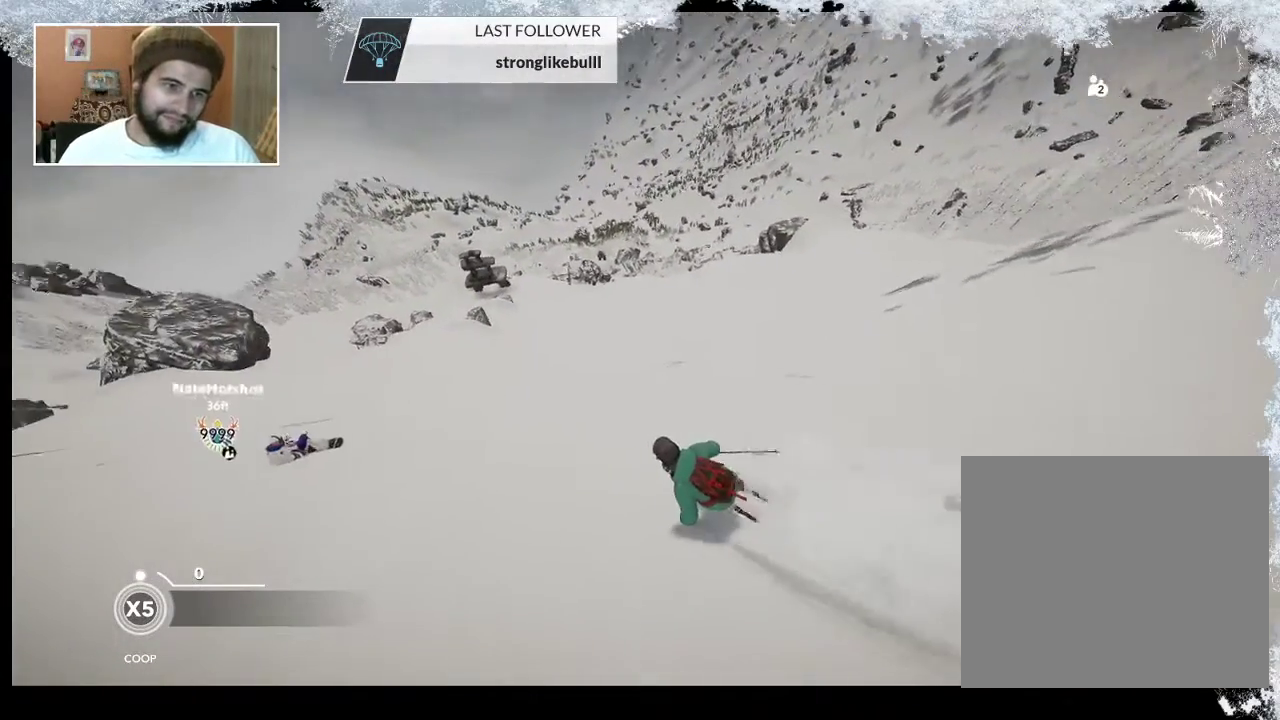
{"buttons": [], "left_stick": "center", "right_stick": "center", "events": []}
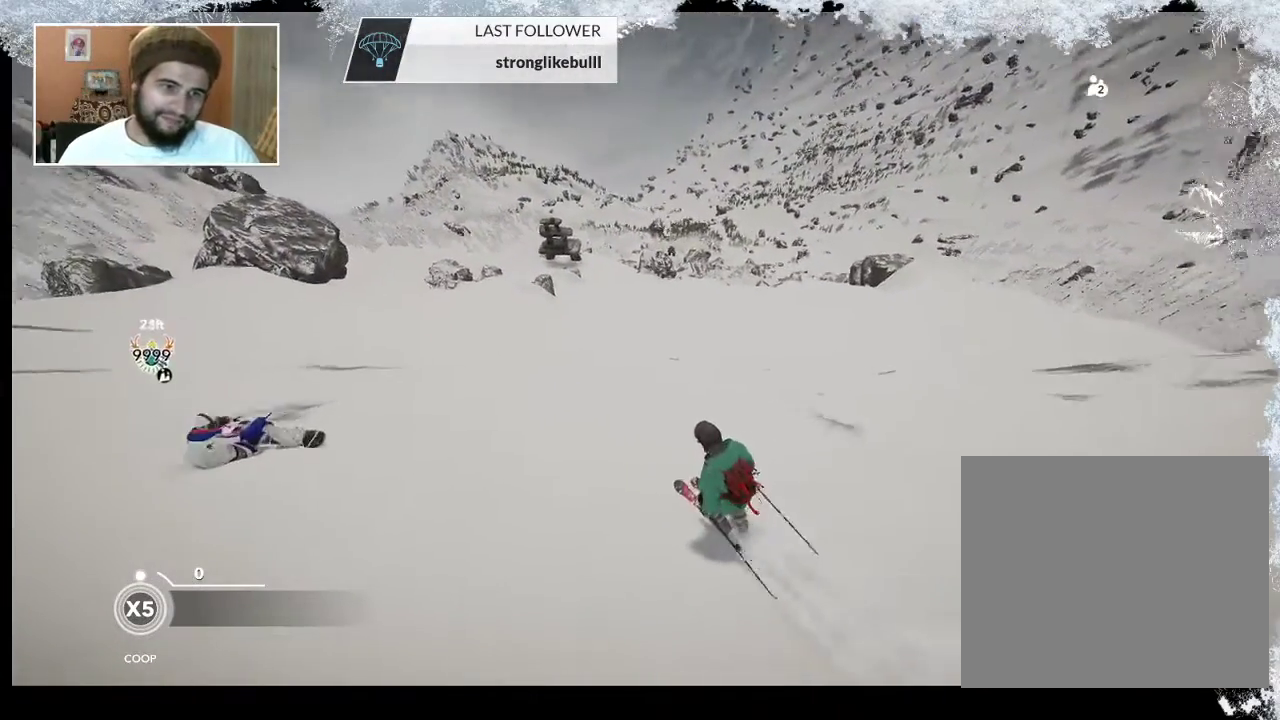
{"buttons": [], "left_stick": "center", "right_stick": "center", "events": [[67, "left_stick", "right"], [267, "left_stick", "center"]]}
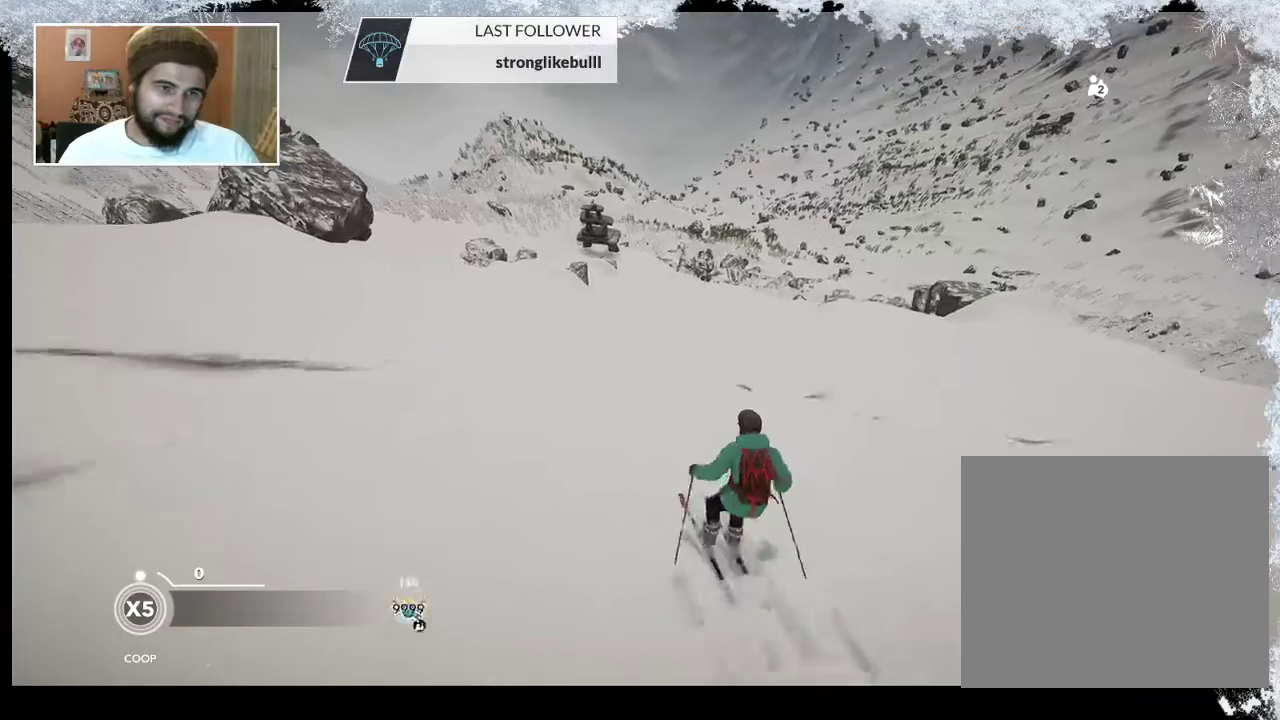
{"buttons": [], "left_stick": "center", "right_stick": "down-left", "events": [[33, "right_stick", "down-left"]]}
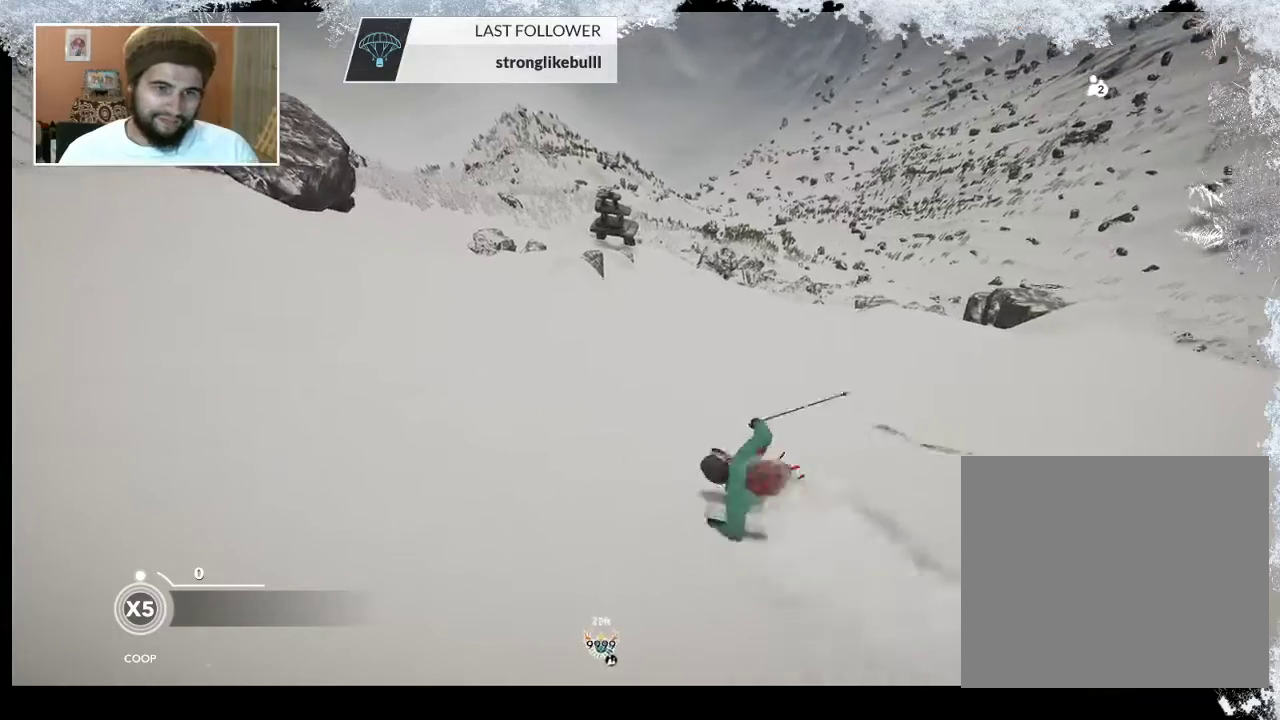
{"buttons": [], "left_stick": "center", "right_stick": "center", "events": [[200, "right_stick", "center"]]}
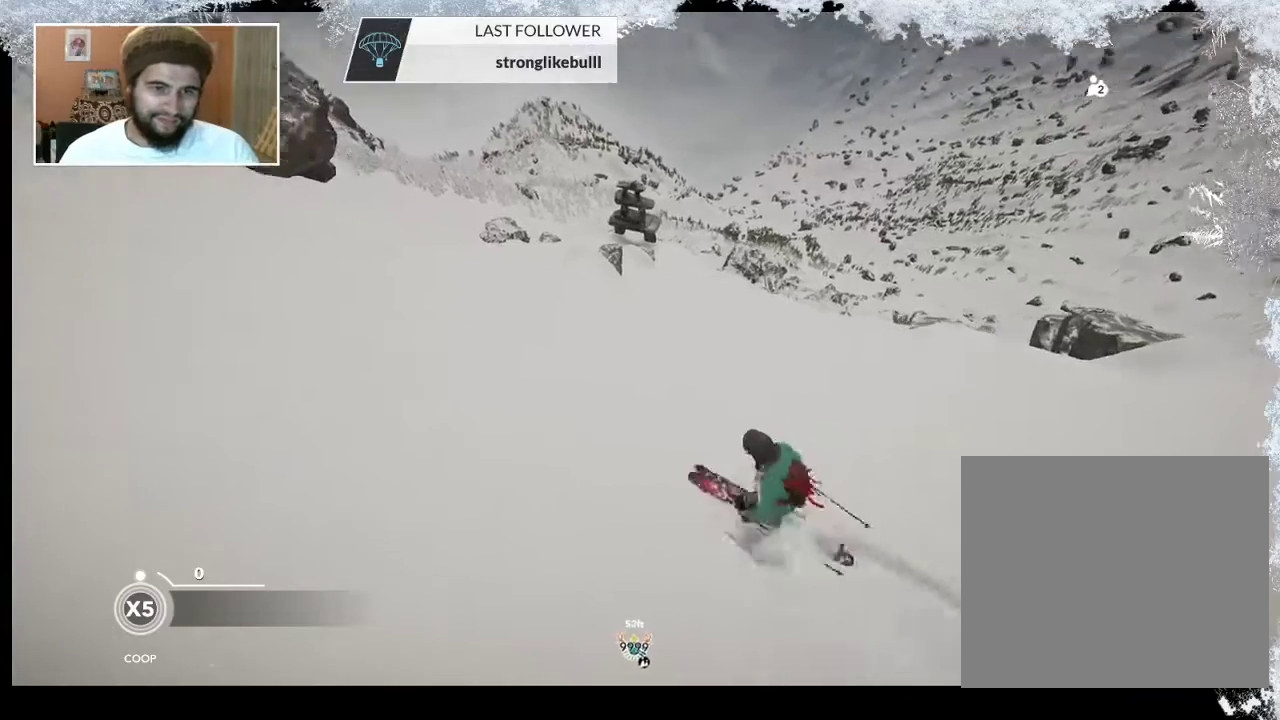
{"buttons": [], "left_stick": "right", "right_stick": "center", "events": [[67, "left_stick", "right"]]}
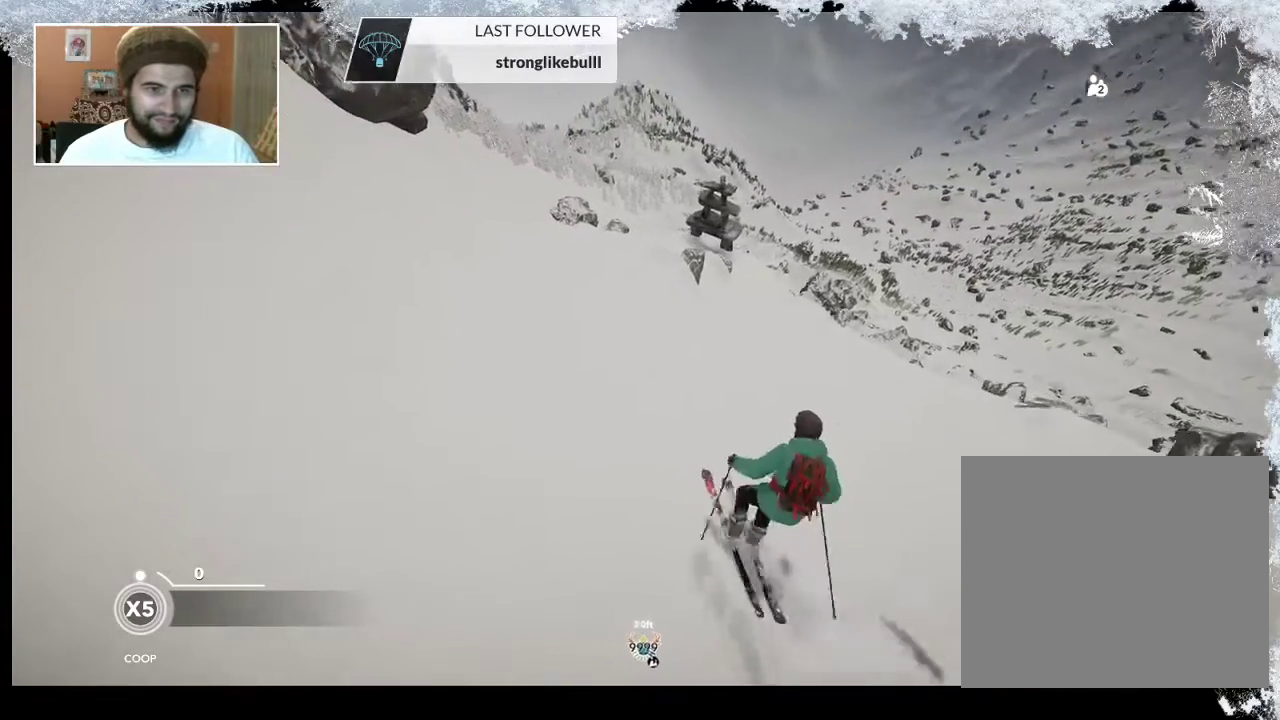
{"buttons": [], "left_stick": "center", "right_stick": "center", "events": [[433, "left_stick", "center"]]}